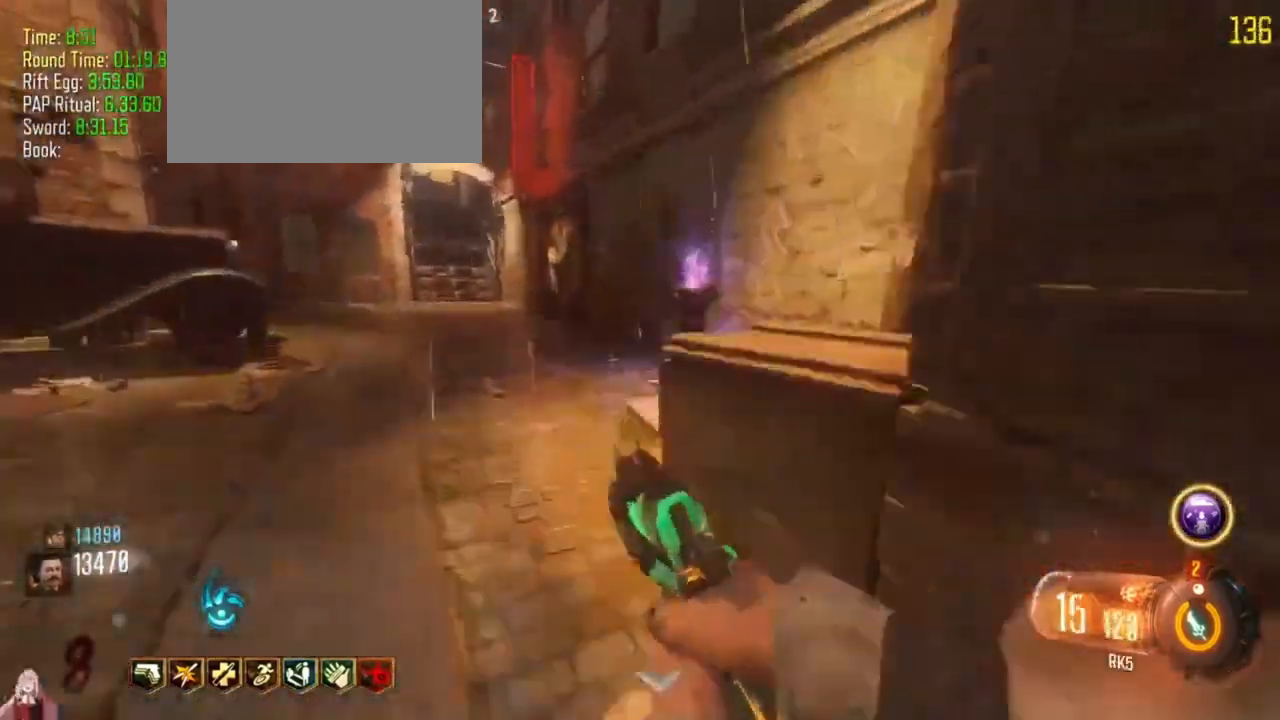
Gameplay with keyboard and mouse; each line is a JSON object with the keys held at the frame after it. "events" lists presses ("down") and releases ("up") of "1", "2", "3", "4", "5", "a", "alt", "c", "caps_lock", "ctrl", "d", "e", "f", "g", "q", "r", "s", "shift", "t", "tab", "v", "w", "x" and "z" between this image and that frame as [ms after this image, input, new state], when the widget could be followed in between. No other keys are recorded. Mouse buttons are not recorded. Not read: mouse_move.
{"keys": ["shift", "w"]}
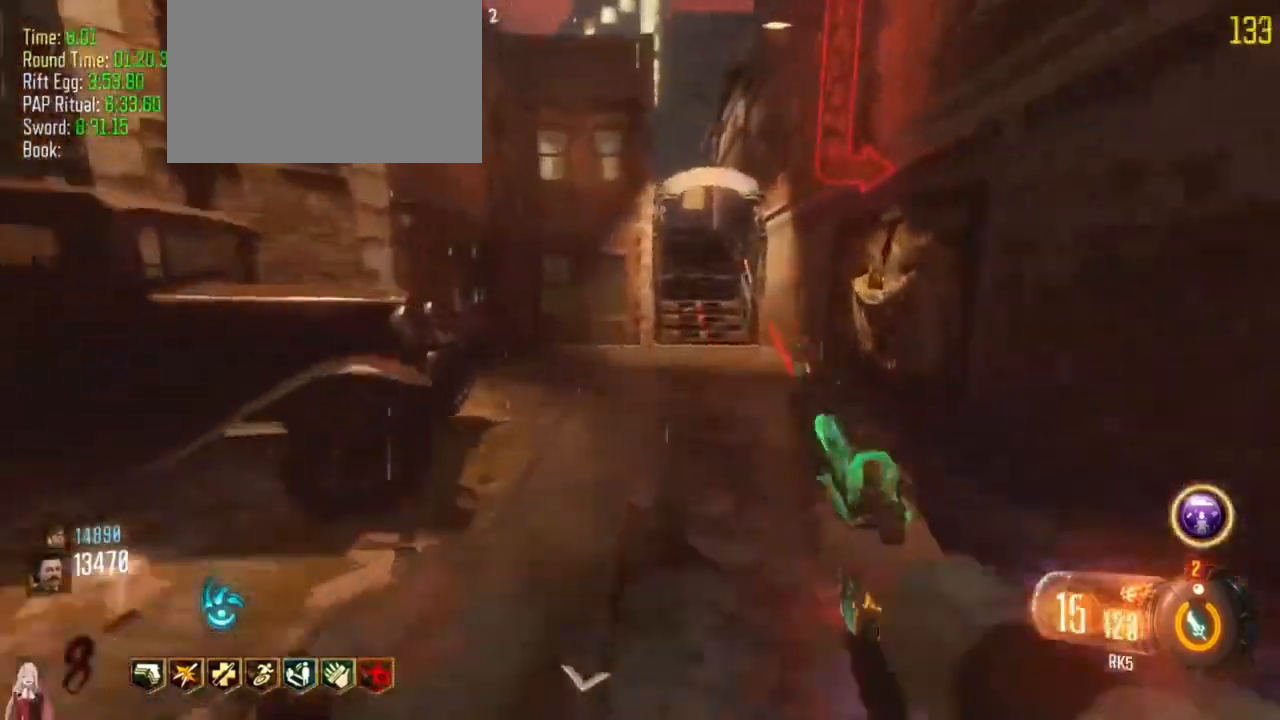
{"keys": ["d", "shift", "w"], "events": [[133, "d", "down"]]}
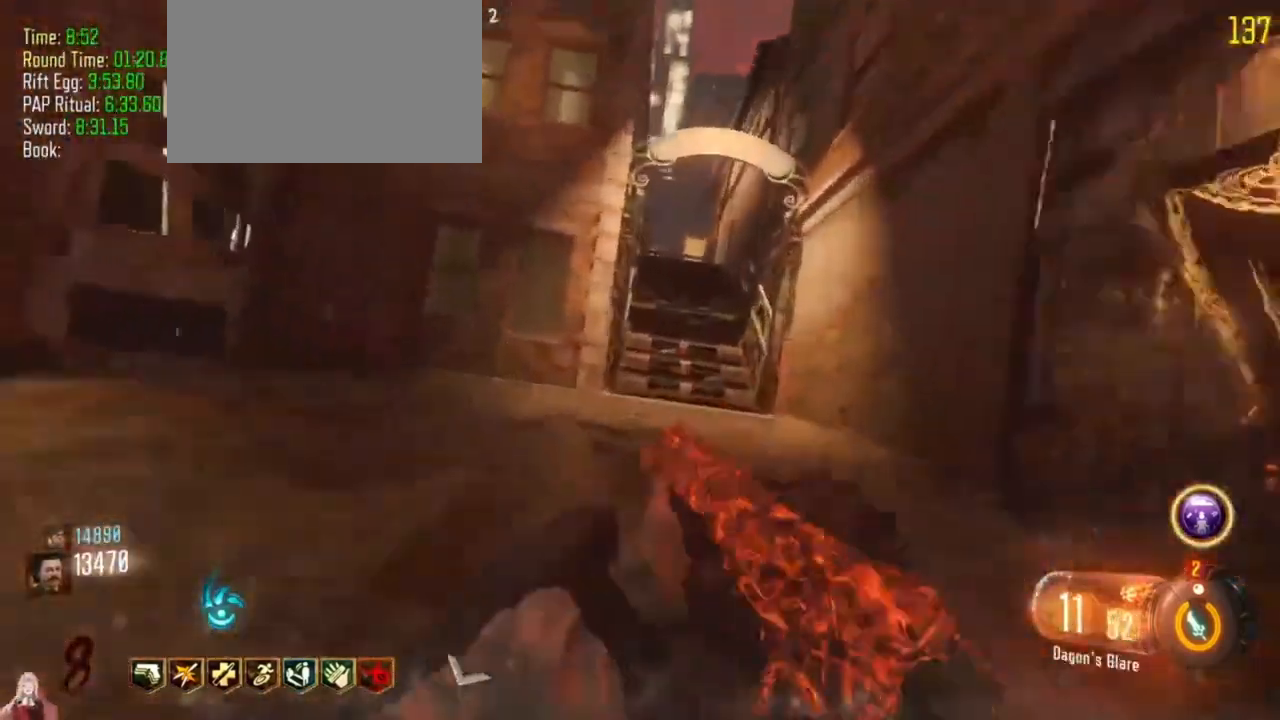
{"keys": ["shift", "w"], "events": [[33, "d", "up"]]}
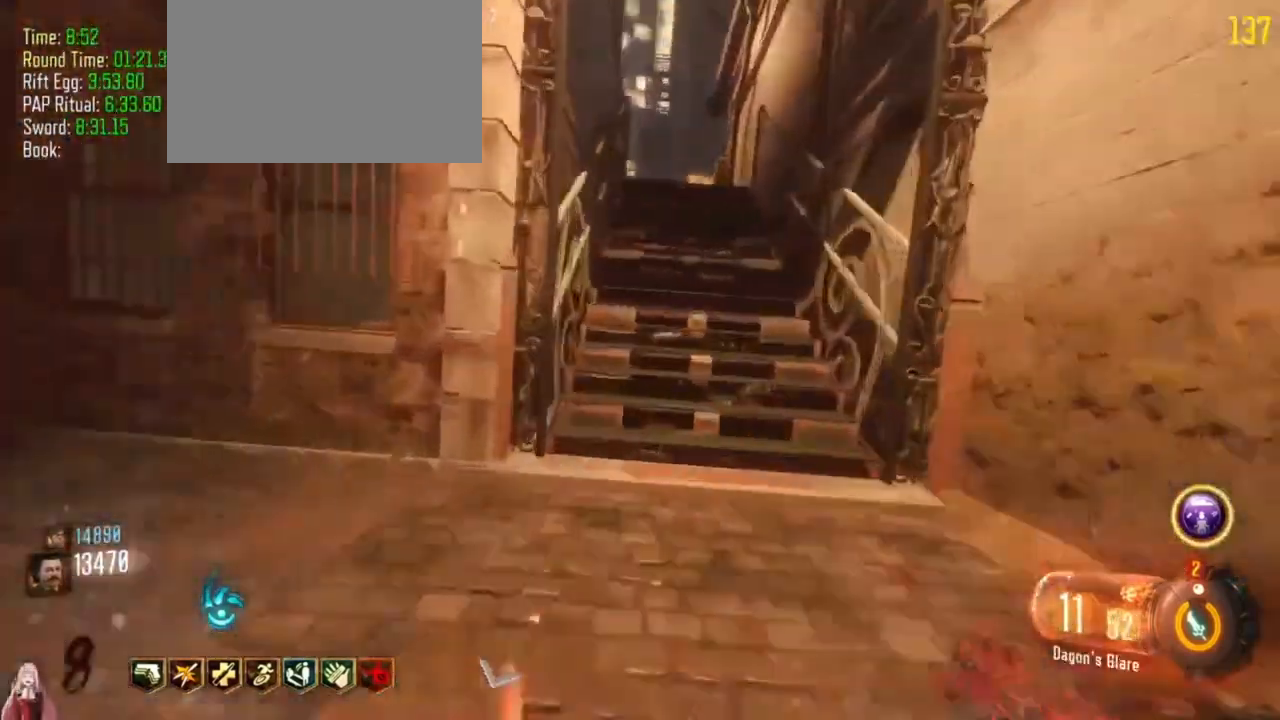
{"keys": ["shift", "w"]}
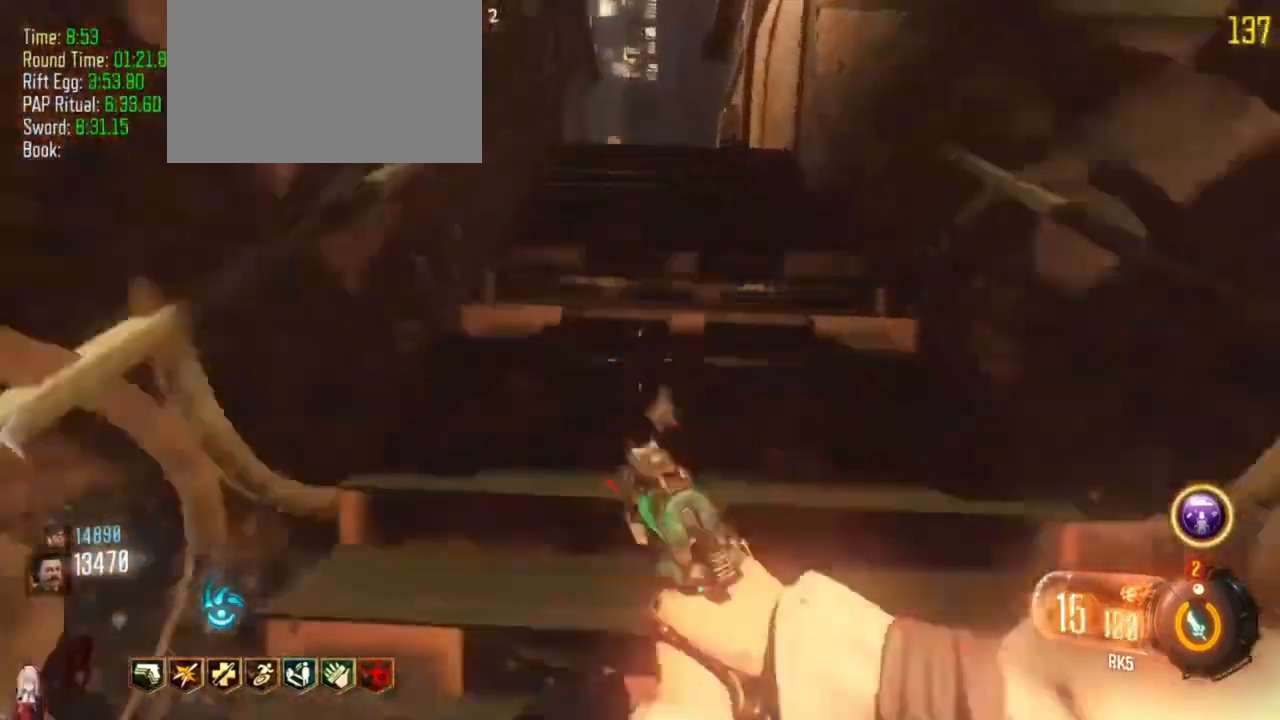
{"keys": ["shift", "w"], "events": []}
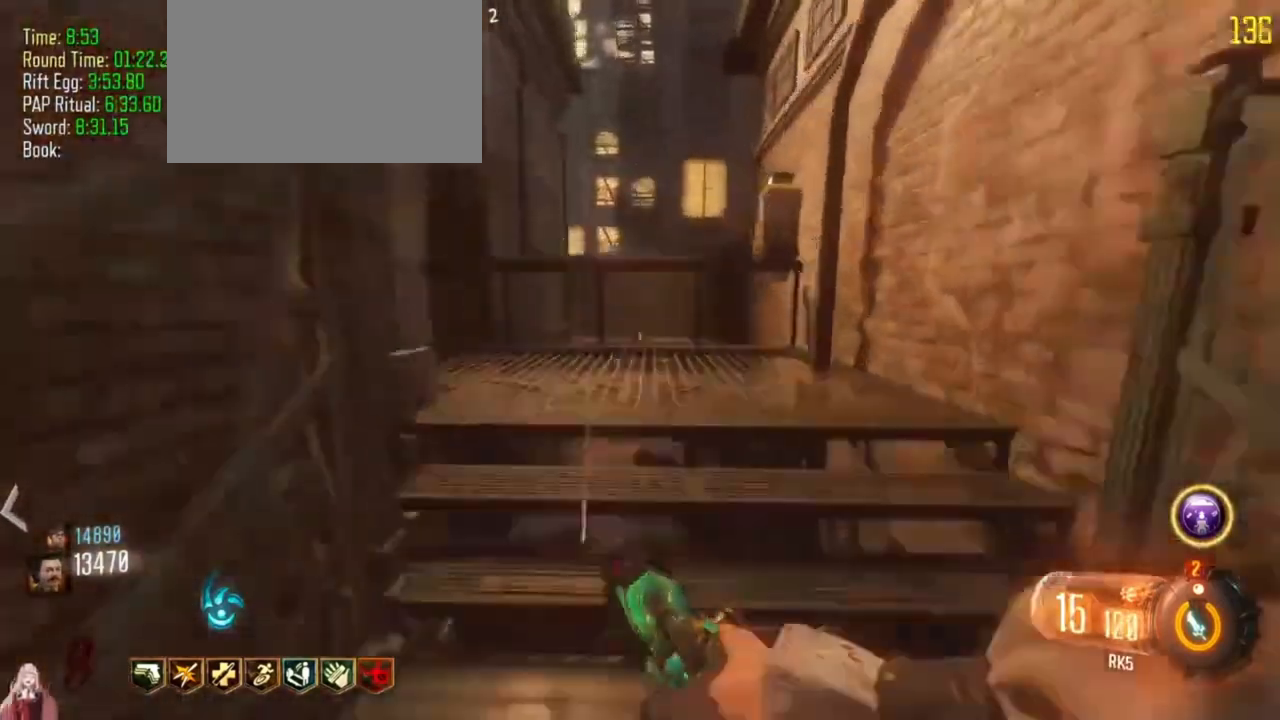
{"keys": ["shift", "w"], "events": []}
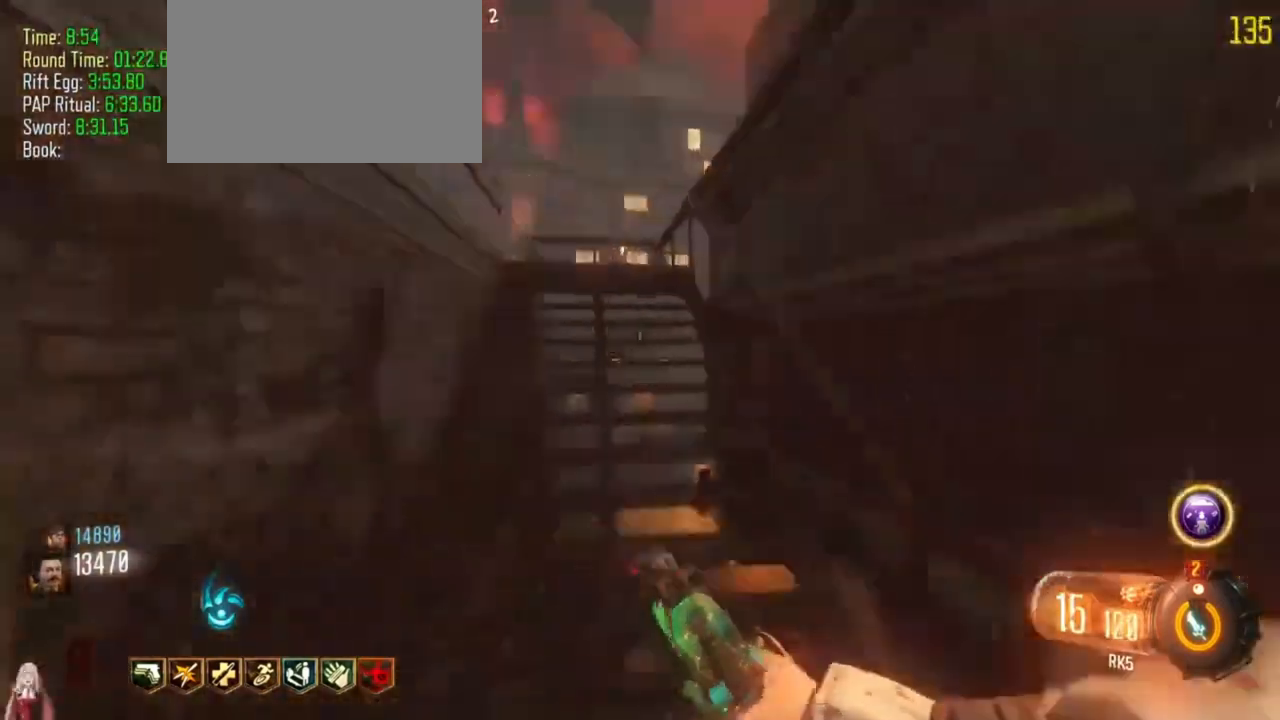
{"keys": ["d", "shift", "w"], "events": [[400, "d", "down"]]}
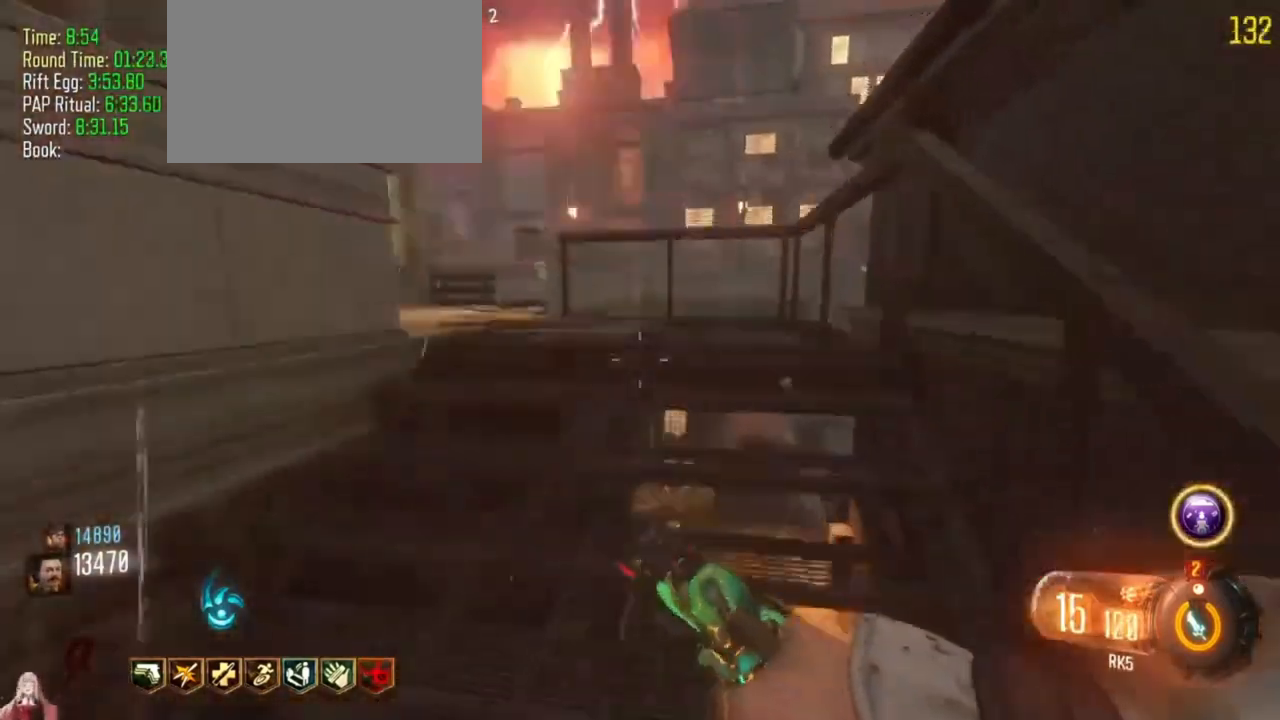
{"keys": ["a", "shift", "w"], "events": [[33, "d", "up"], [467, "a", "down"]]}
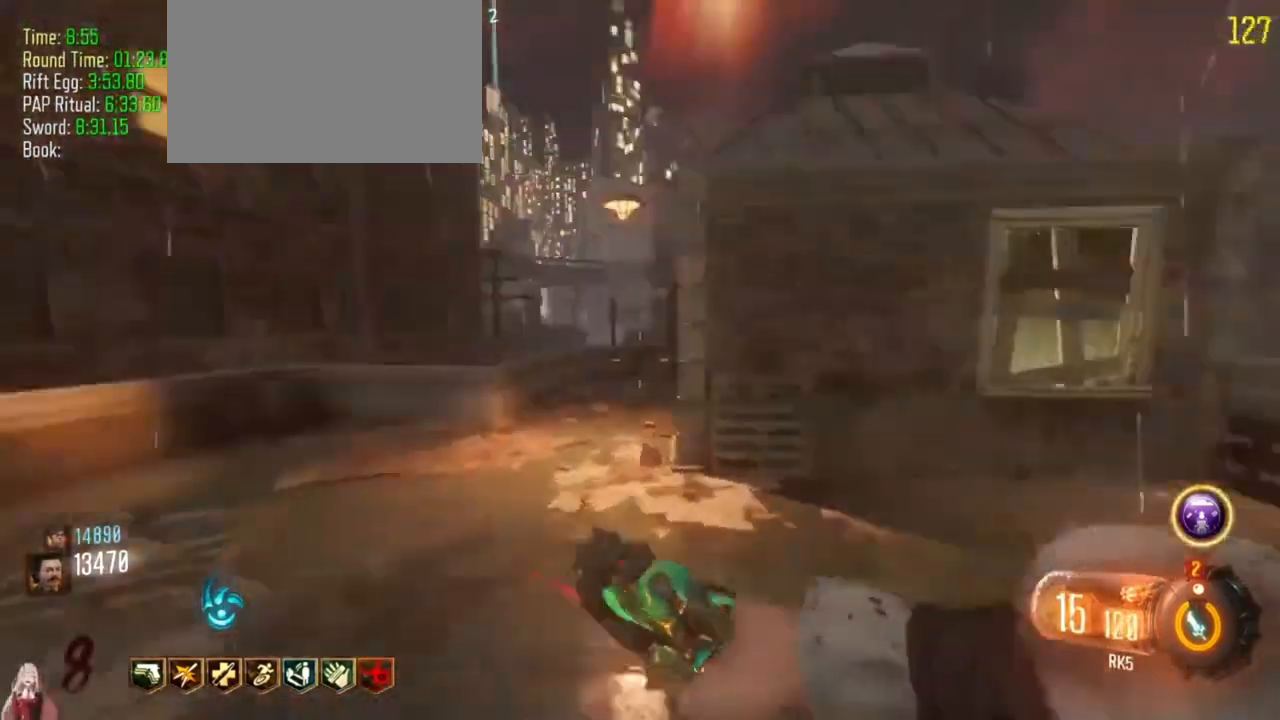
{"keys": ["shift", "w"], "events": [[200, "a", "up"]]}